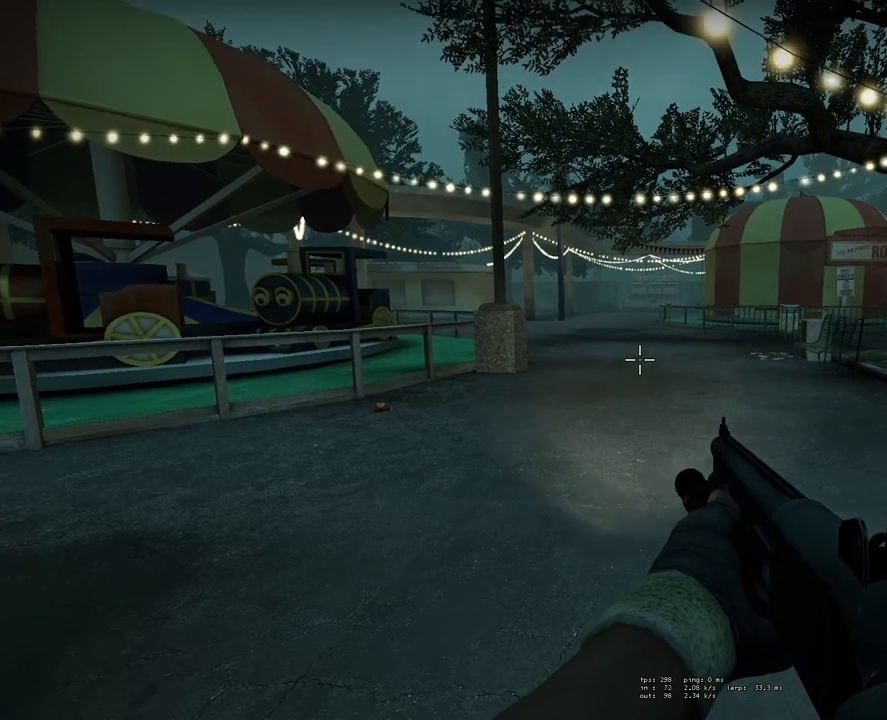
Gameplay with keyboard and mouse; each line is a JSON object with the keys and mouse buttons held at the frame after it. "events" lists presses ("down") and releases ("up") of "1", "2", "3", "4", "5", "a", "alt", "c", "ctrl", "d", "e", "f", "q", "r", "s", "shift", "space", "tab", "v", "w", "x", "z", "mouse_left", "mouse_middle", "mouse_right", "mouse_mb4", "mouse_mb5", "mouse_wheel_up" and "mouse_wheel_down" between this image and that frame as [ms after this image, input, new state], when the widget could be followed in between. "mouse_left", "mouse_middle", "mouse_right", "mouse_mb4", "mouse_mb5", "mouse_wheel_up", "mouse_wheel_down" = the "left", "middle", "right", "mb4", "mb5", "wheel_up", "wheel_down" buttons of the "mouse" list. No other keys are recorded. Mouse movement is not recorded.
{"keys": [], "mouse": [], "events": [[33, "w", "down"], [167, "w", "up"]]}
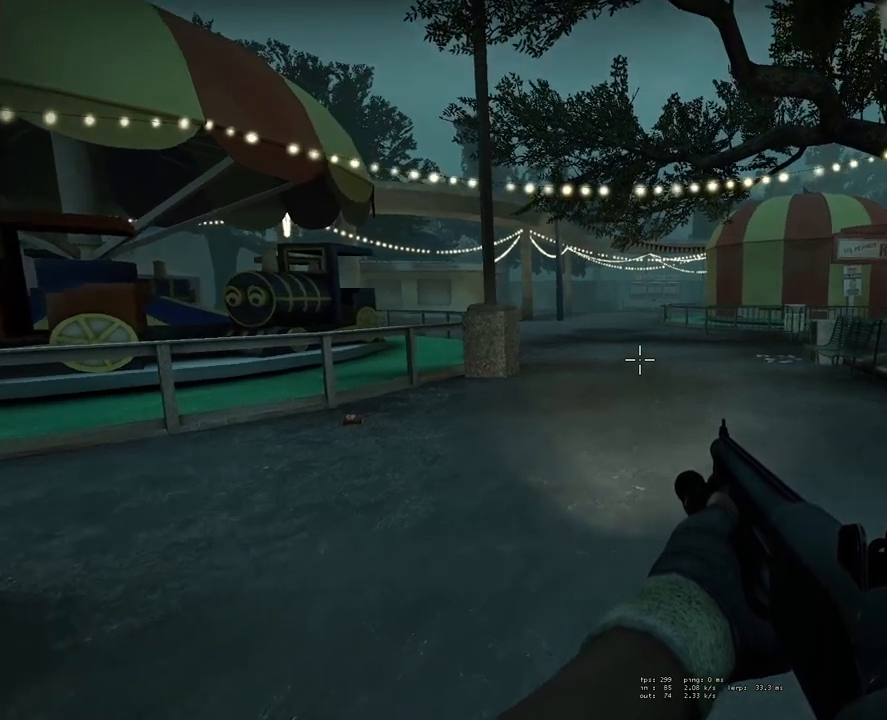
{"keys": ["w"], "mouse": [], "events": [[183, "w", "down"]]}
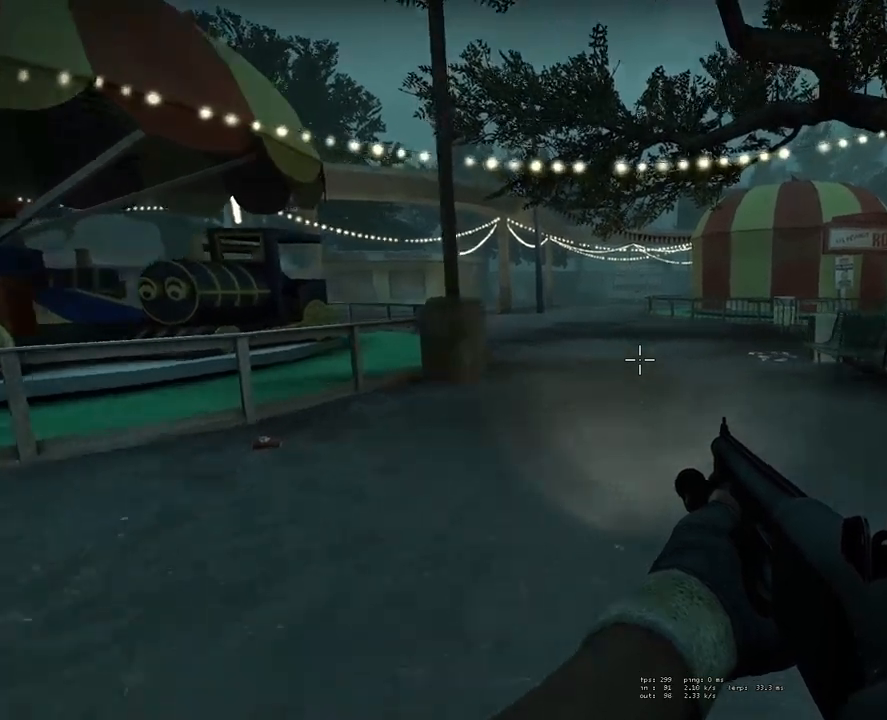
{"keys": ["w"], "mouse": [], "events": []}
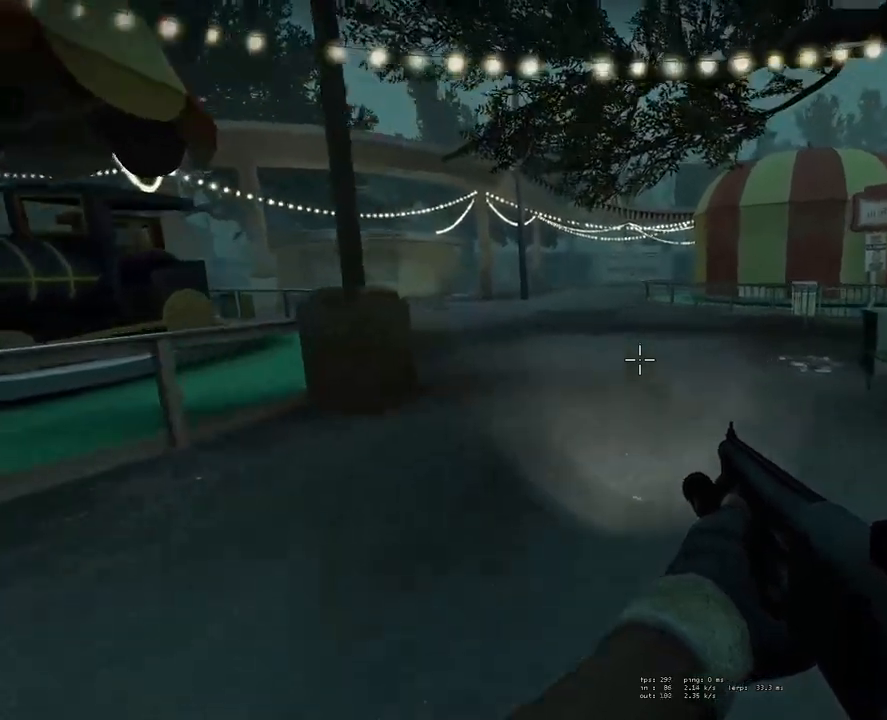
{"keys": ["a", "space"], "mouse": [], "events": [[83, "d", "down"], [83, "space", "down"], [183, "w", "up"], [317, "a", "down"], [317, "d", "up"]]}
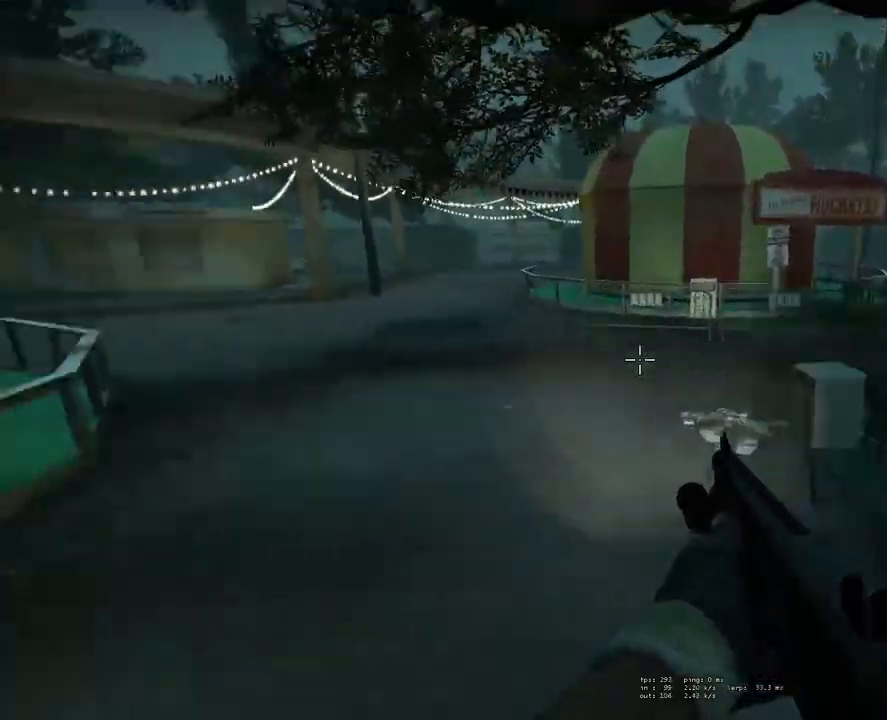
{"keys": ["d", "space"], "mouse": [], "events": [[383, "a", "up"], [383, "d", "down"]]}
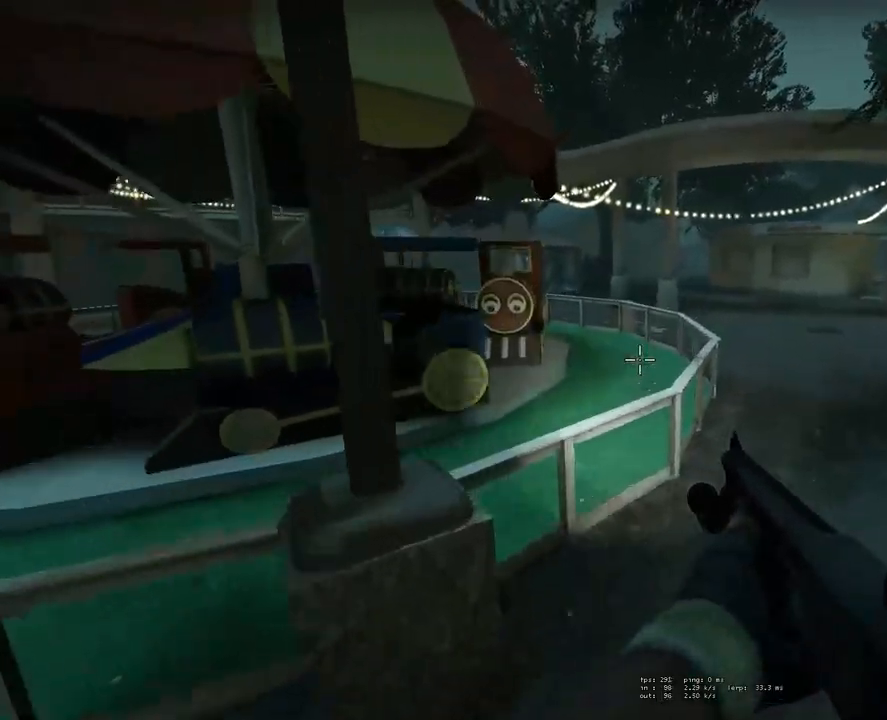
{"keys": ["d", "space"], "mouse": [], "events": []}
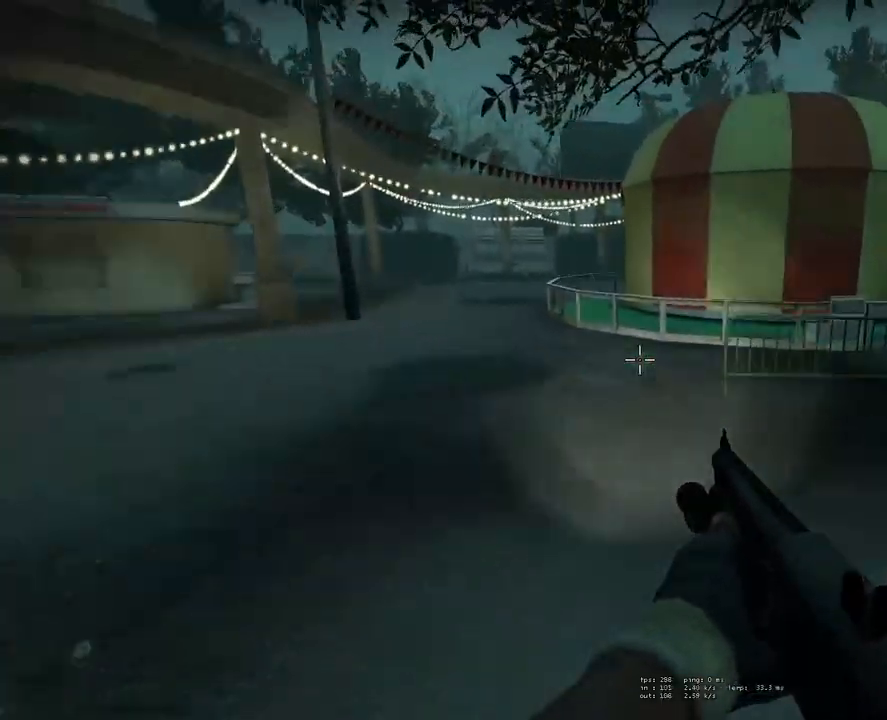
{"keys": ["a", "space"], "mouse": [], "events": [[133, "a", "down"], [133, "d", "up"]]}
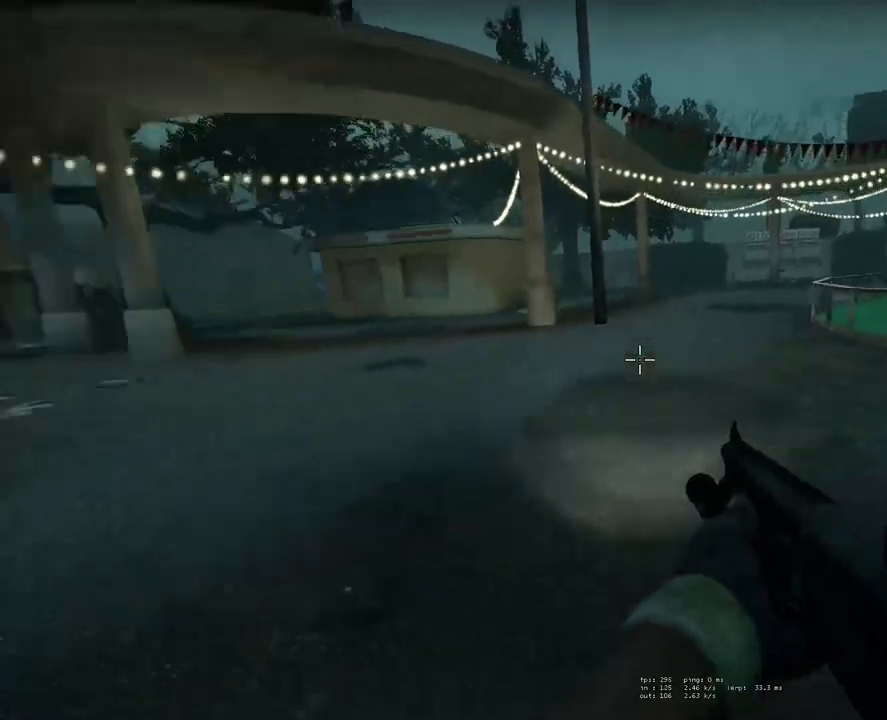
{"keys": ["d", "space"], "mouse": [], "events": [[200, "a", "up"], [233, "d", "down"]]}
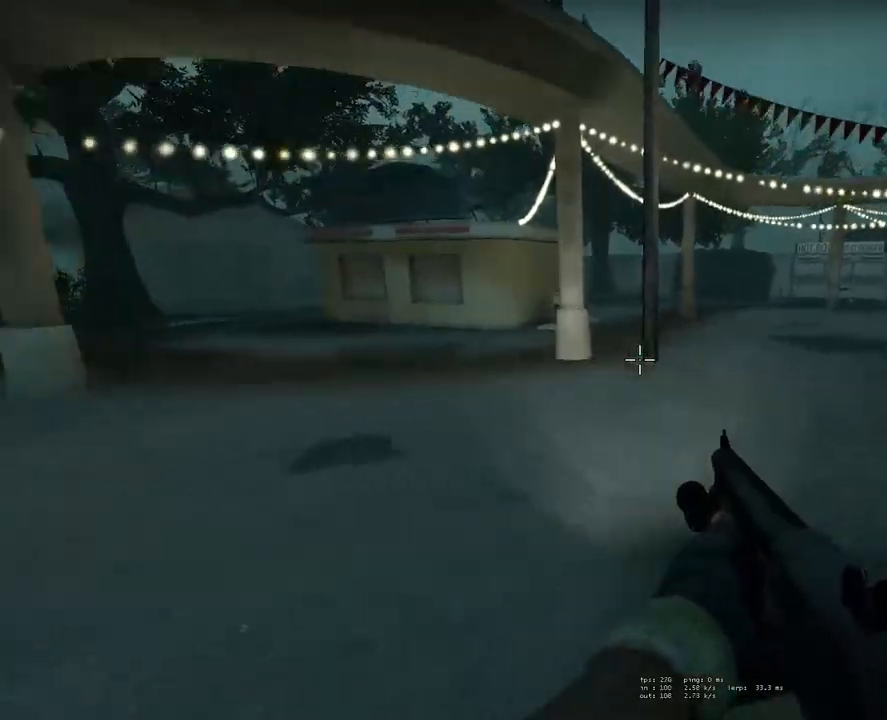
{"keys": ["a", "space"], "mouse": [], "events": [[400, "a", "down"], [400, "d", "up"]]}
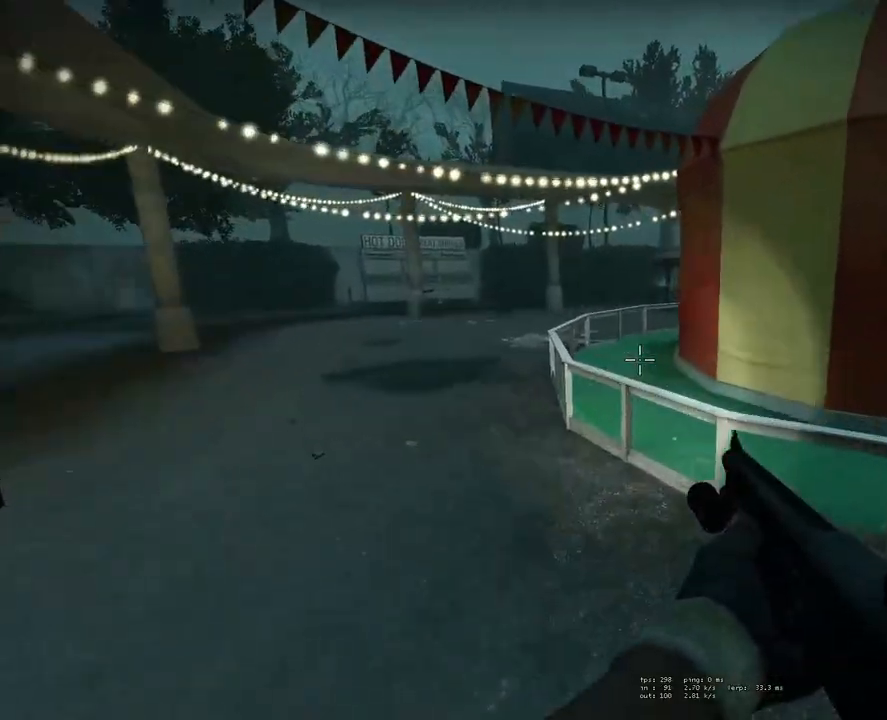
{"keys": ["d", "space"], "mouse": [], "events": [[417, "a", "up"], [500, "d", "down"]]}
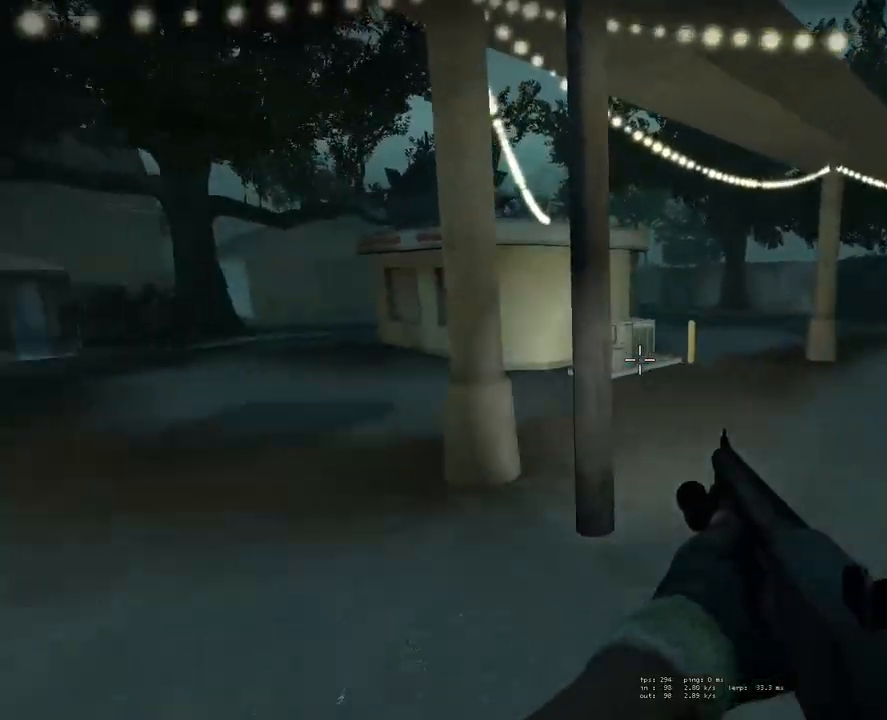
{"keys": ["d", "space"], "mouse": [], "events": []}
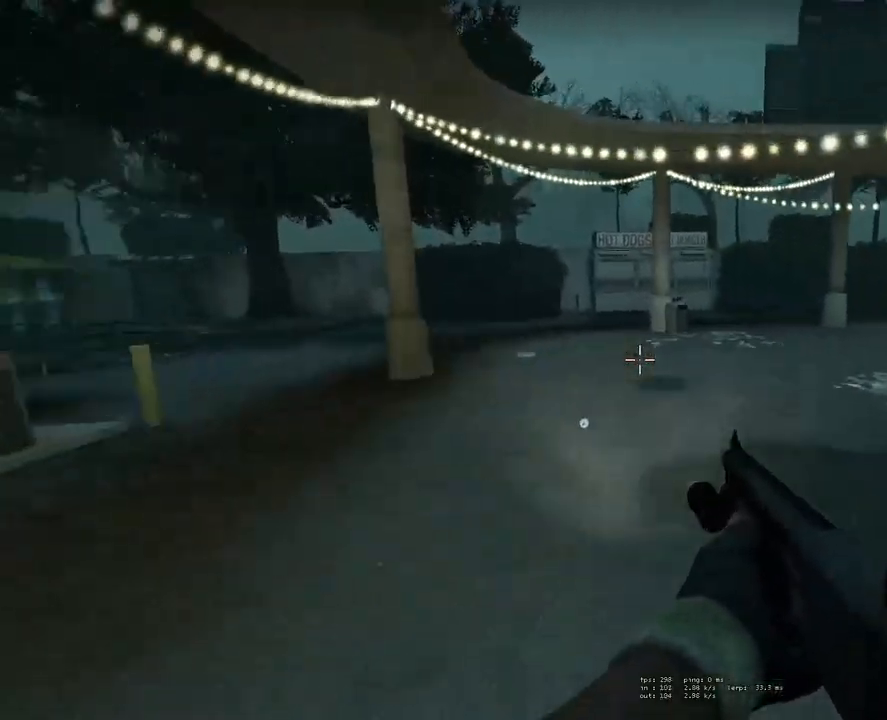
{"keys": ["a", "space"], "mouse": [], "events": [[200, "a", "down"], [200, "d", "up"]]}
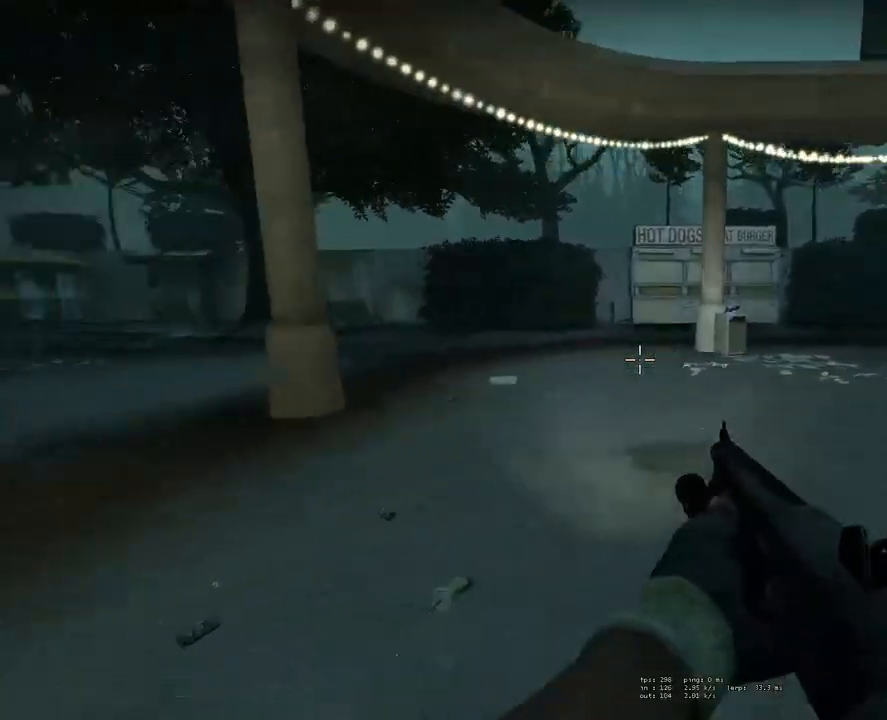
{"keys": ["d", "space"], "mouse": [], "events": [[267, "a", "up"], [367, "d", "down"]]}
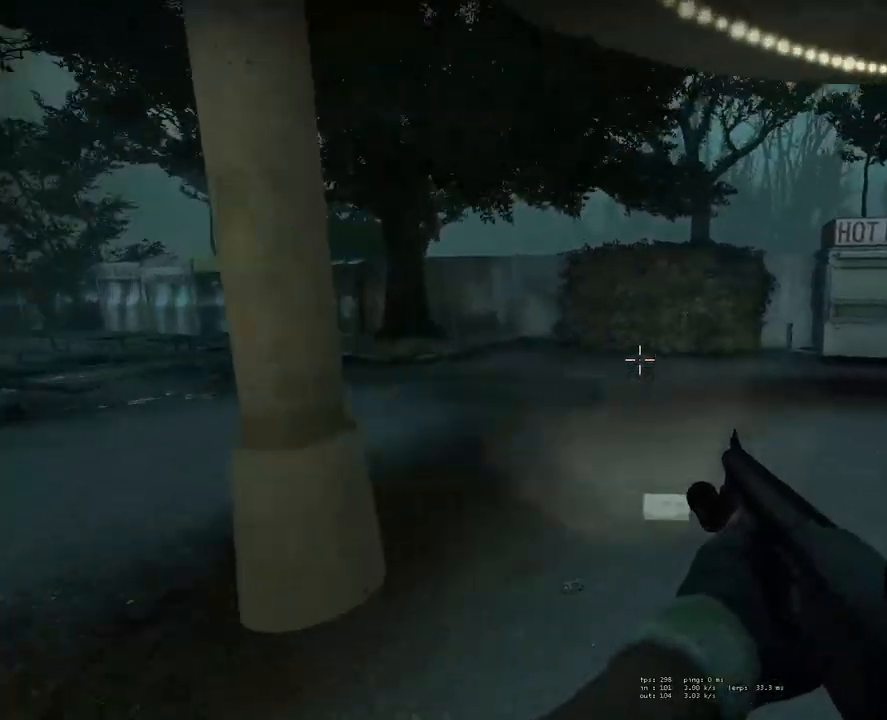
{"keys": ["d", "space"], "mouse": [], "events": [[183, "a", "down"], [233, "d", "up"], [333, "d", "down"], [383, "a", "up"]]}
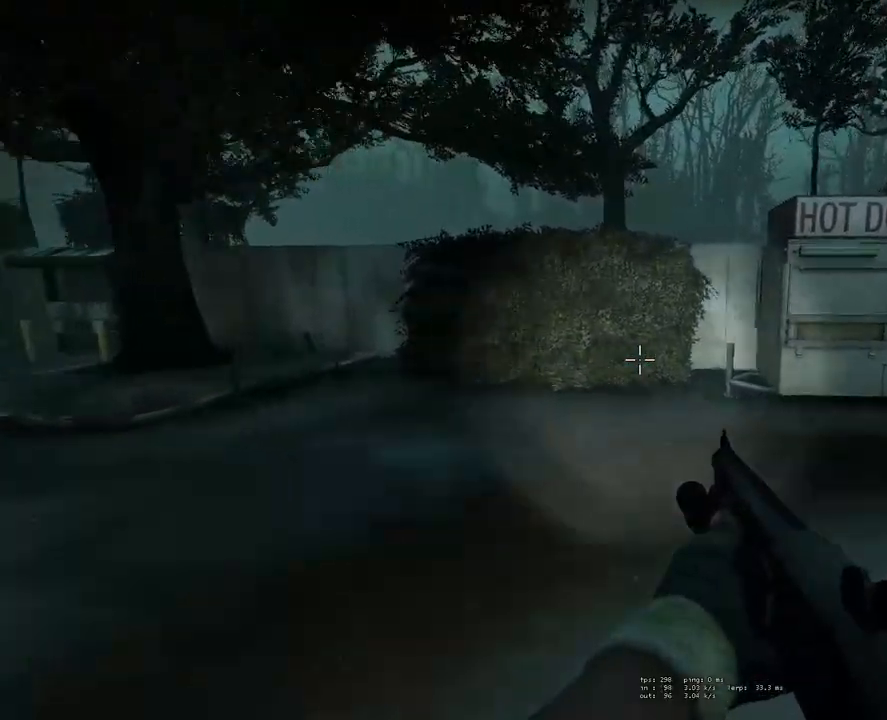
{"keys": ["d", "space"], "mouse": [], "events": []}
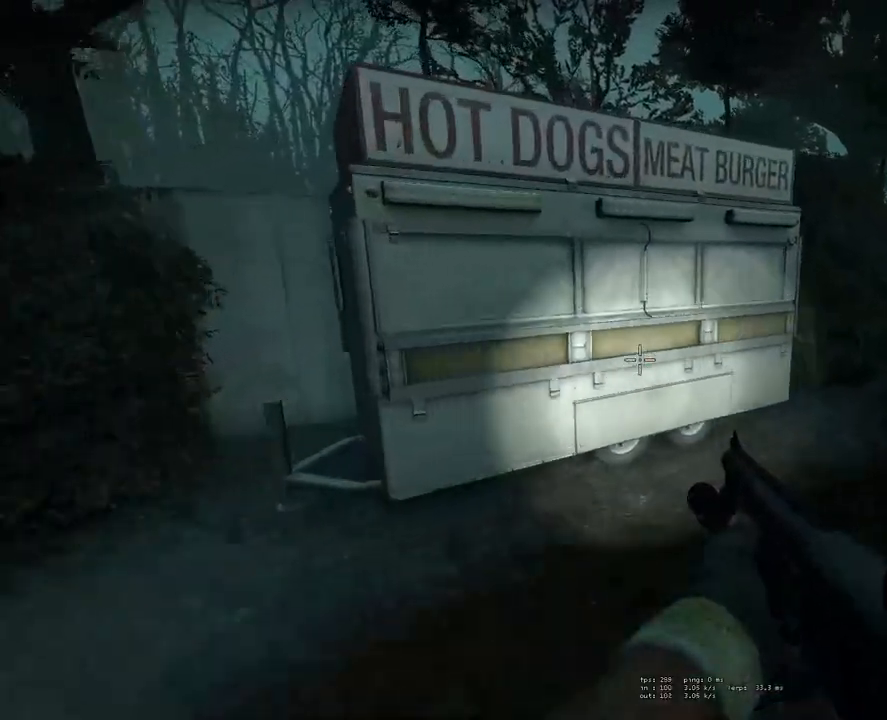
{"keys": ["d", "space"], "mouse": [], "events": []}
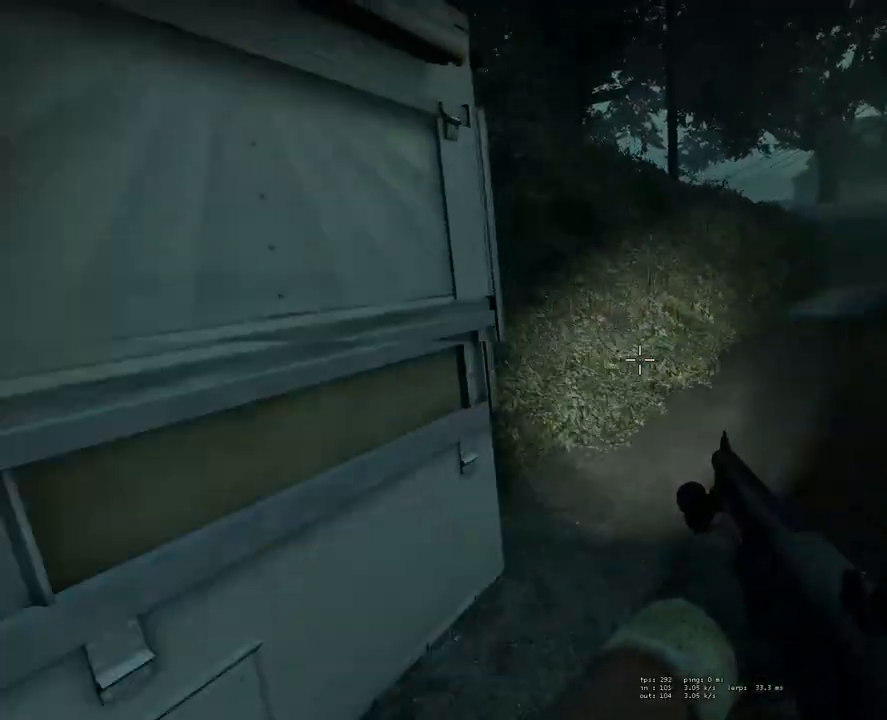
{"keys": ["d", "space"], "mouse": [], "events": []}
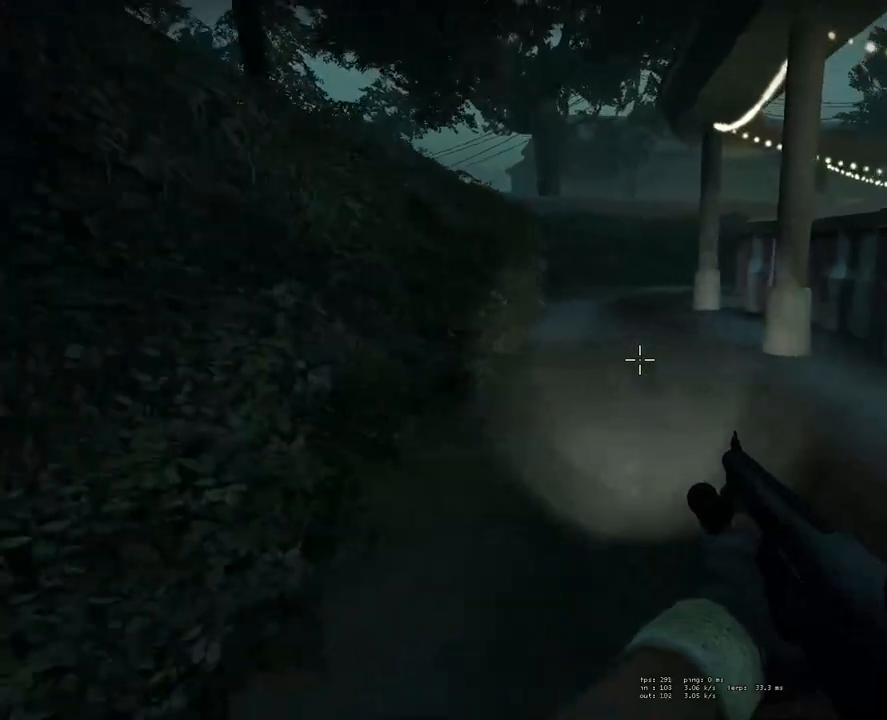
{"keys": ["a", "space"], "mouse": [], "events": [[250, "a", "down"], [250, "d", "up"]]}
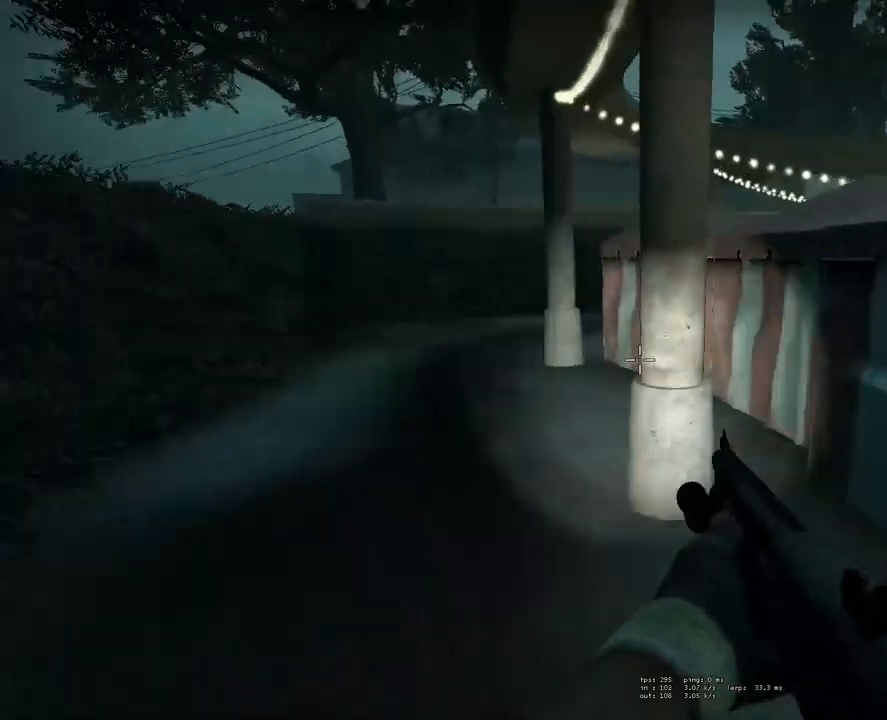
{"keys": ["d", "space"], "mouse": [], "events": [[367, "a", "up"], [450, "d", "down"]]}
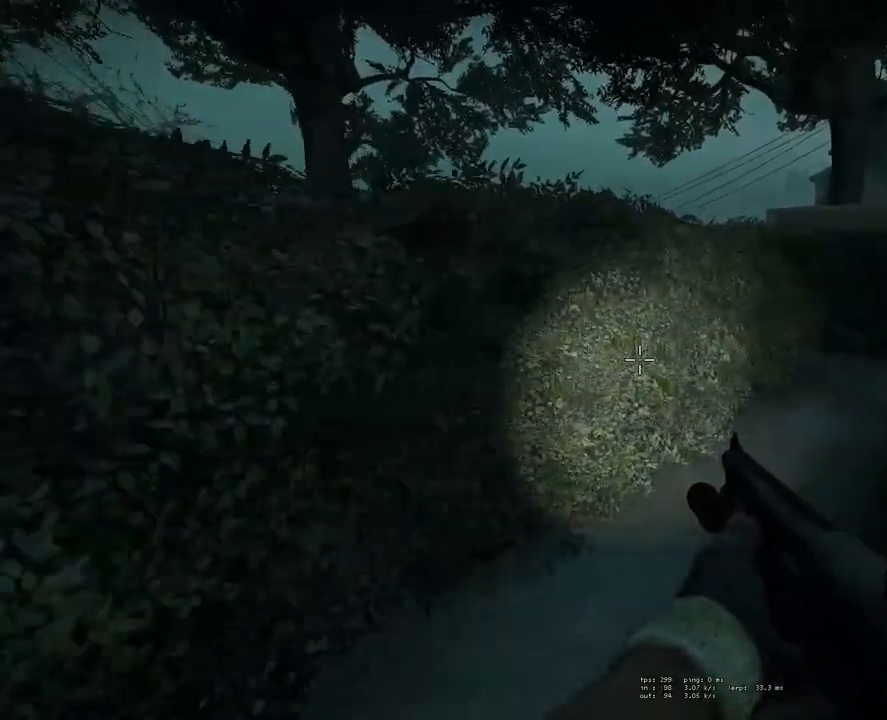
{"keys": ["d", "space"], "mouse": [], "events": []}
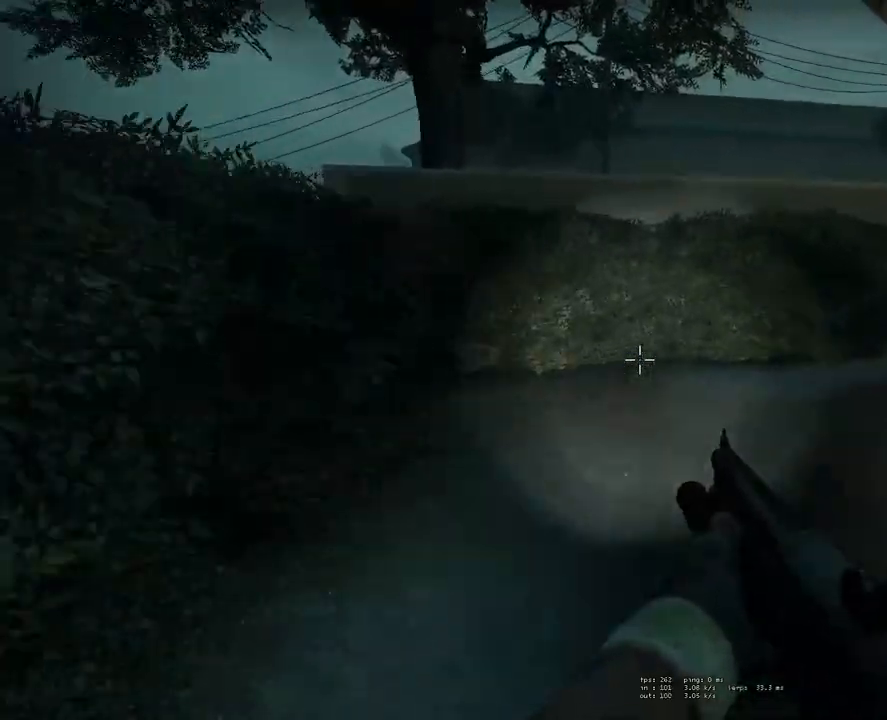
{"keys": ["d", "space"], "mouse": [], "events": []}
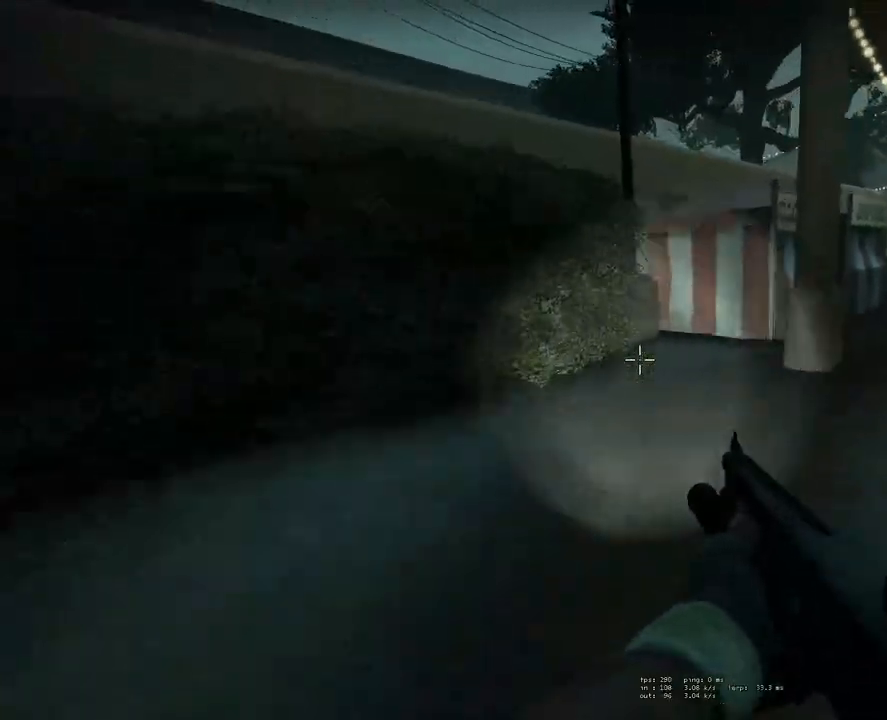
{"keys": ["d", "space"], "mouse": [], "events": []}